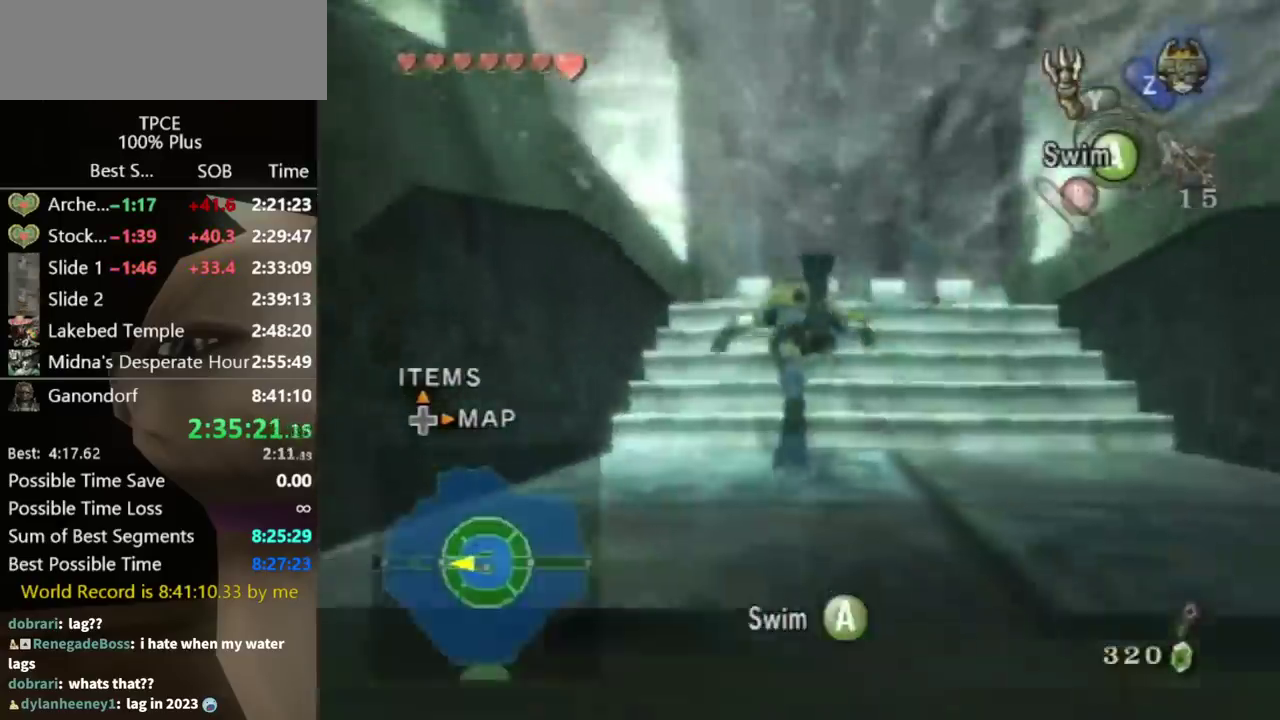
Gameplay with a controller (Nintendo layout); each line is a JSON object with the inputs held at the frame after it. "events" lists button and stick changes between this image and that frame as [ms after this image, input, new state], when the widget could be followed in between. Not read: L3 R3.
{"buttons": [], "left_stick": "up", "right_stick": "center", "events": [[33, "A", "down"], [100, "A", "up"], [267, "left_stick", "center"], [367, "left_stick", "up"]]}
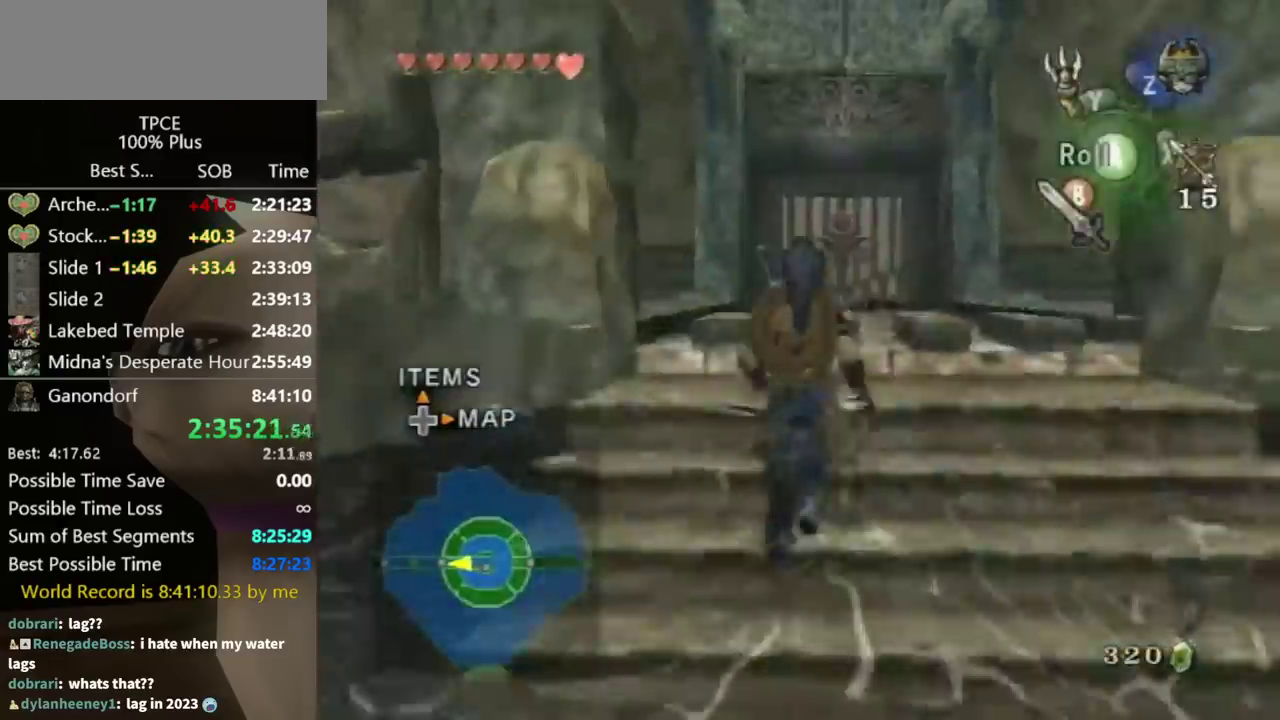
{"buttons": [], "left_stick": "up", "right_stick": "center", "events": [[267, "left_stick", "up-right"], [333, "A", "down"], [333, "left_stick", "up"], [467, "A", "up"]]}
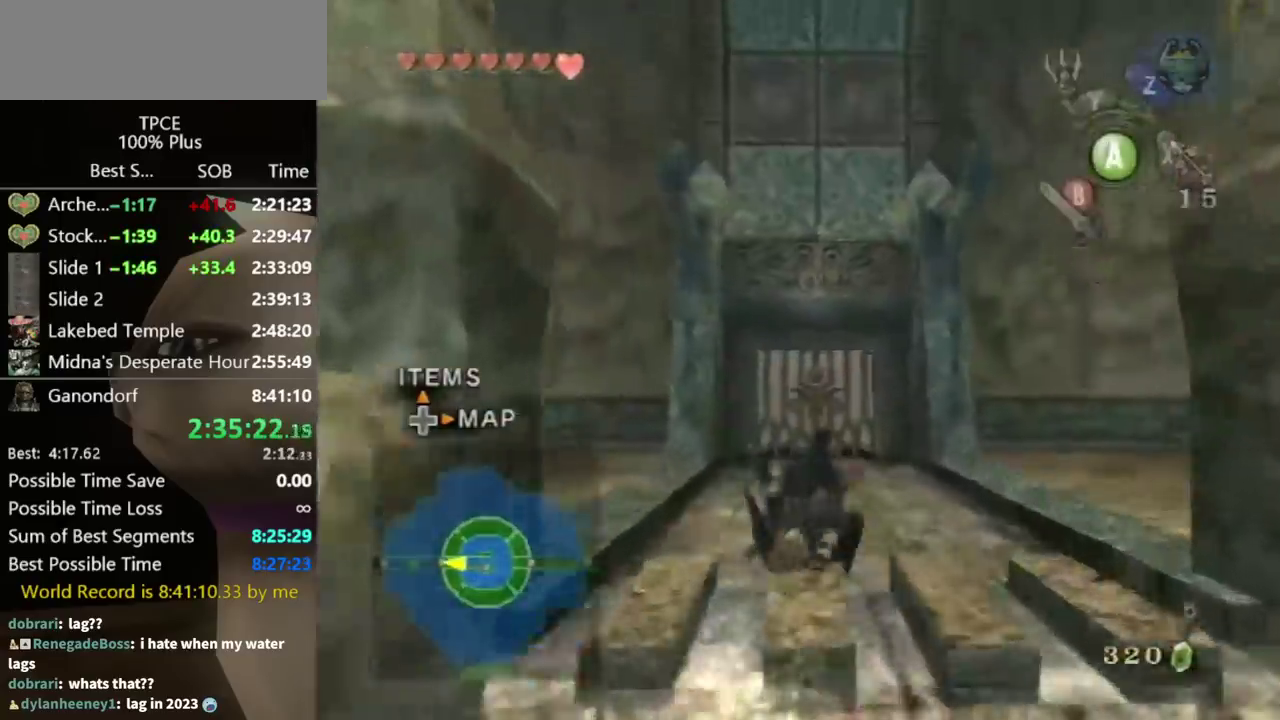
{"buttons": ["A"], "left_stick": "up", "right_stick": "center", "events": [[500, "A", "down"]]}
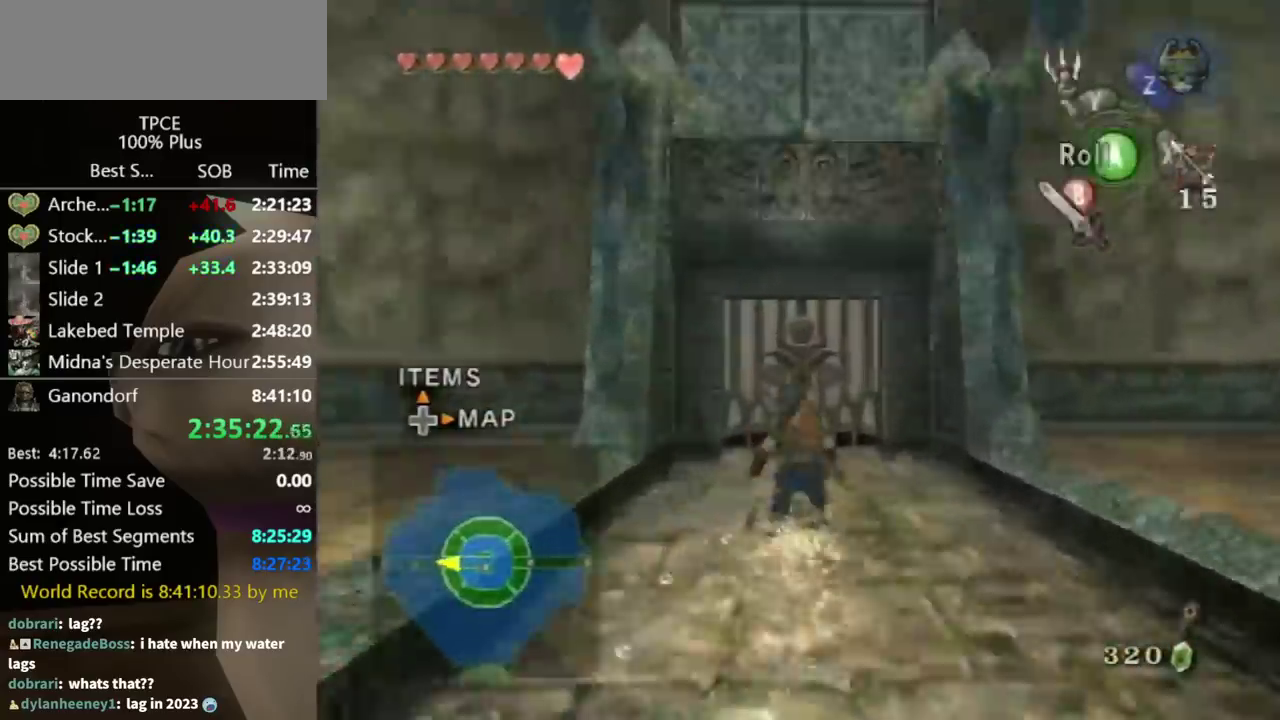
{"buttons": [], "left_stick": "up", "right_stick": "center", "events": [[167, "A", "up"], [200, "left_stick", "center"], [433, "left_stick", "up"]]}
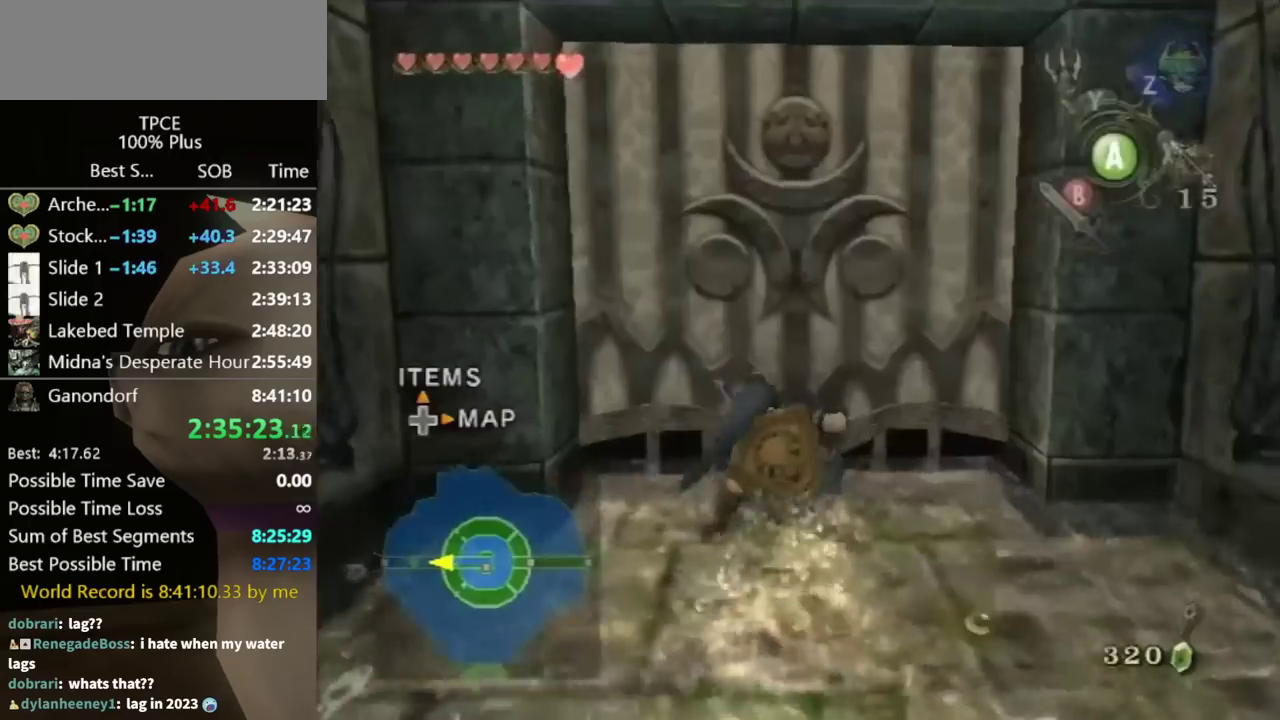
{"buttons": ["A"], "left_stick": "center", "right_stick": "center", "events": [[100, "A", "down"], [133, "left_stick", "center"], [233, "A", "up"], [333, "A", "down"]]}
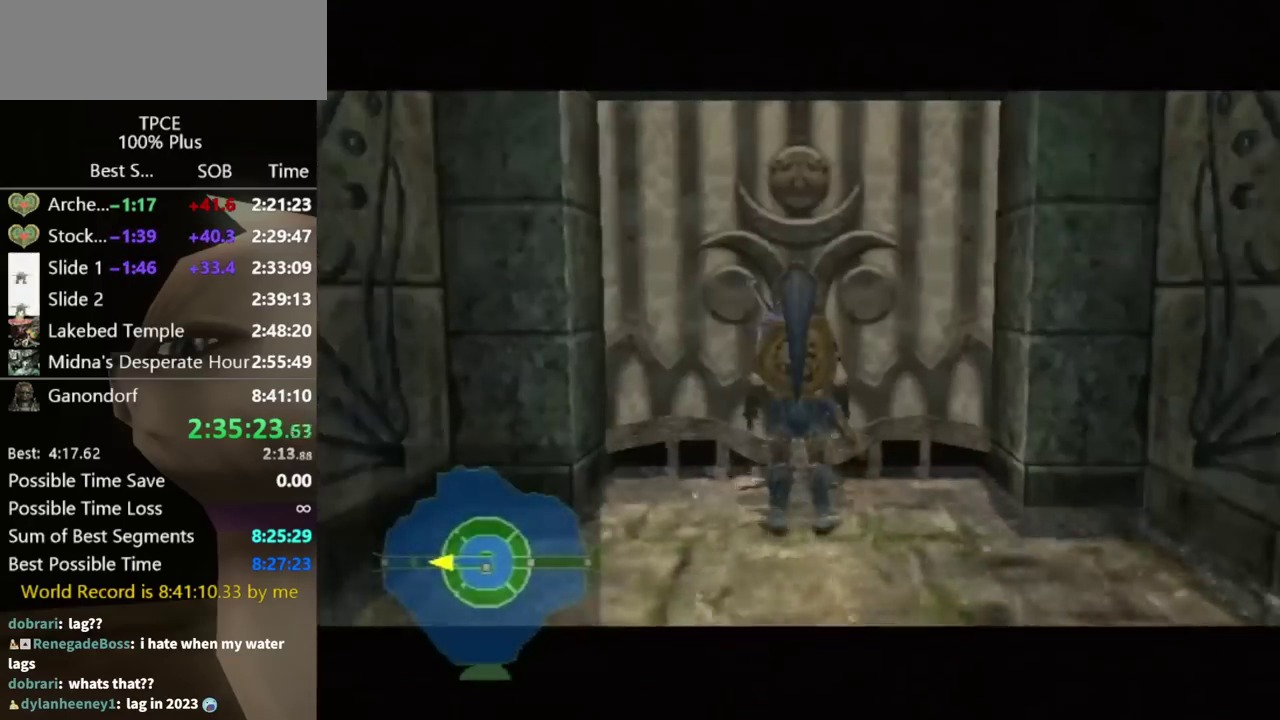
{"buttons": [], "left_stick": "center", "right_stick": "center", "events": [[33, "A", "up"]]}
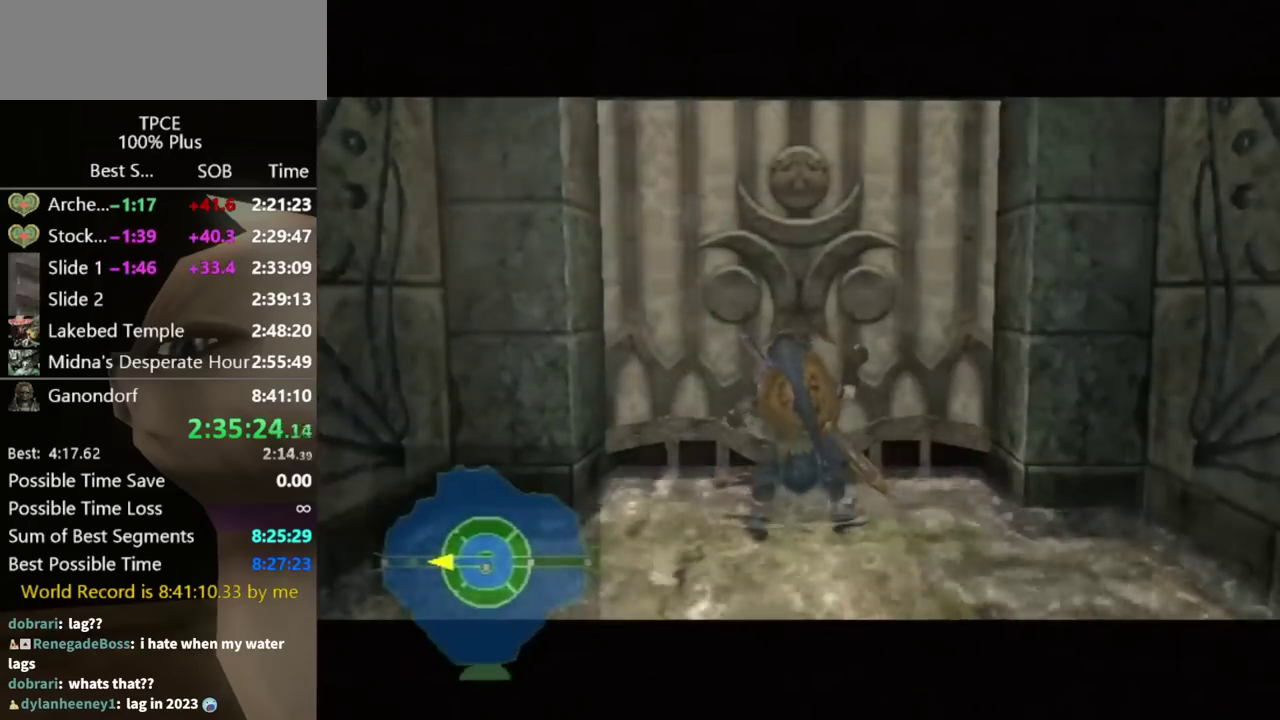
{"buttons": [], "left_stick": "center", "right_stick": "center", "events": []}
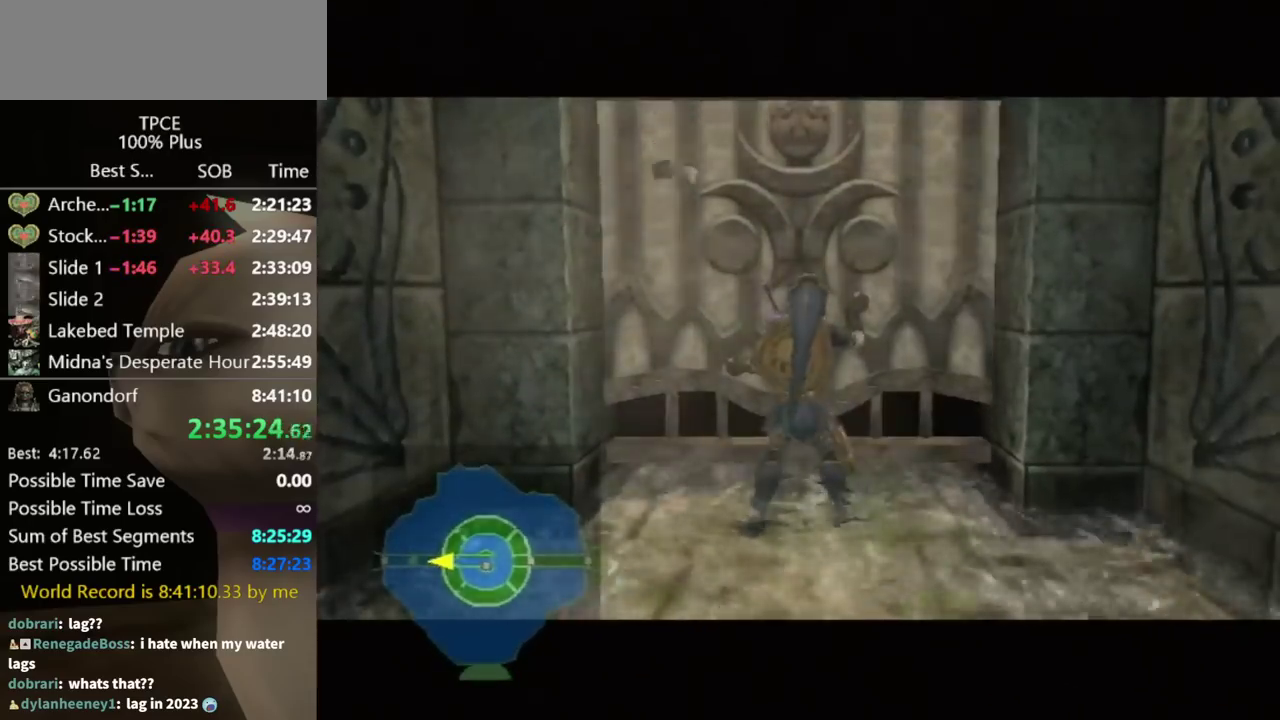
{"buttons": [], "left_stick": "center", "right_stick": "center", "events": []}
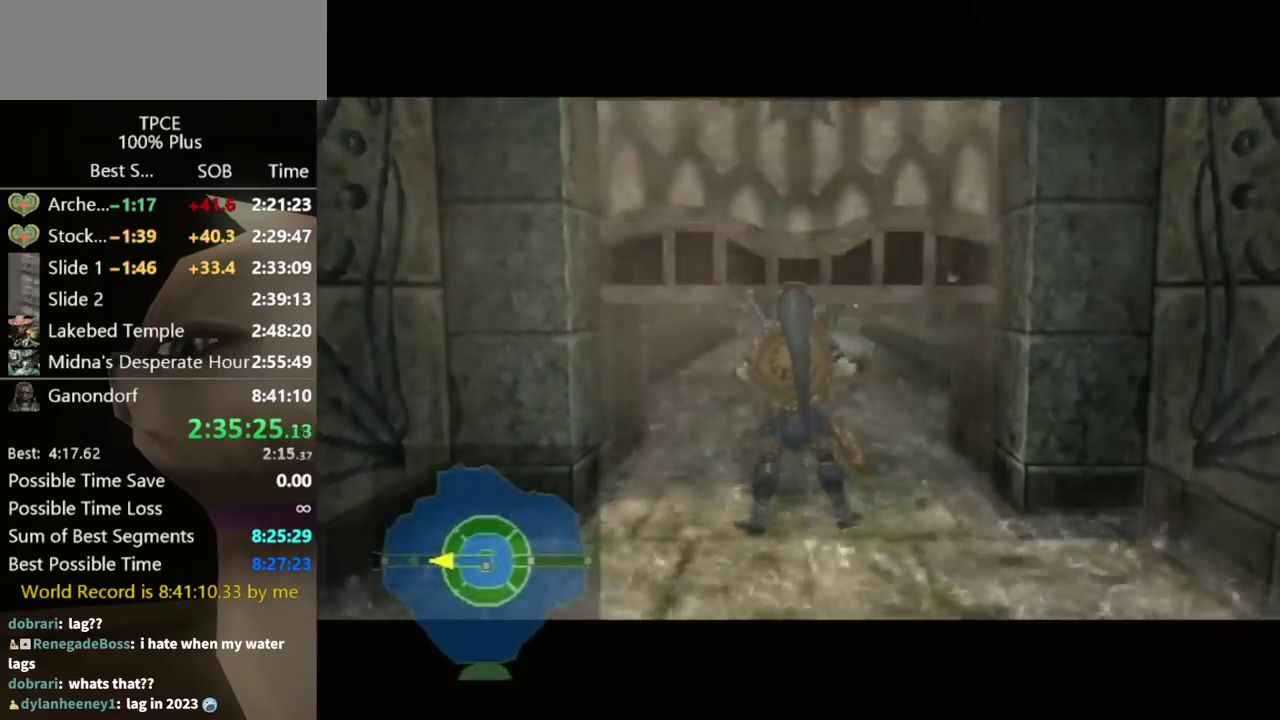
{"buttons": [], "left_stick": "center", "right_stick": "center", "events": []}
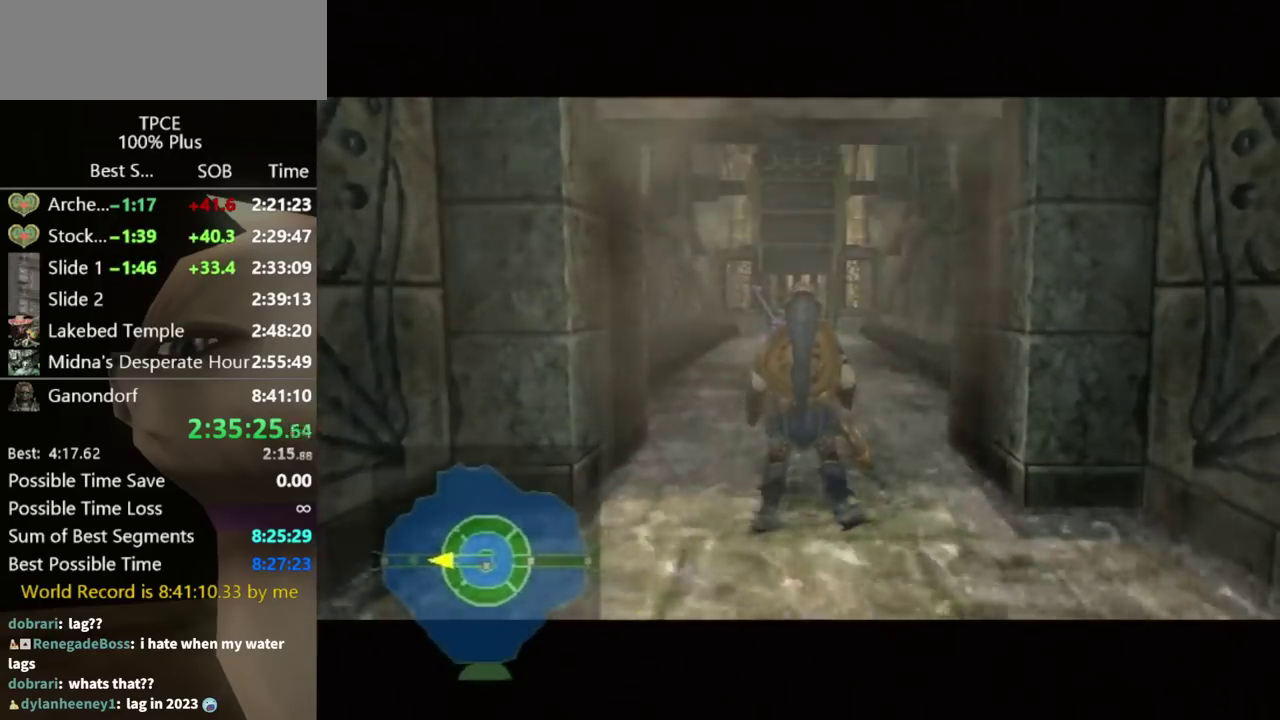
{"buttons": [], "left_stick": "up", "right_stick": "center", "events": [[400, "left_stick", "up"]]}
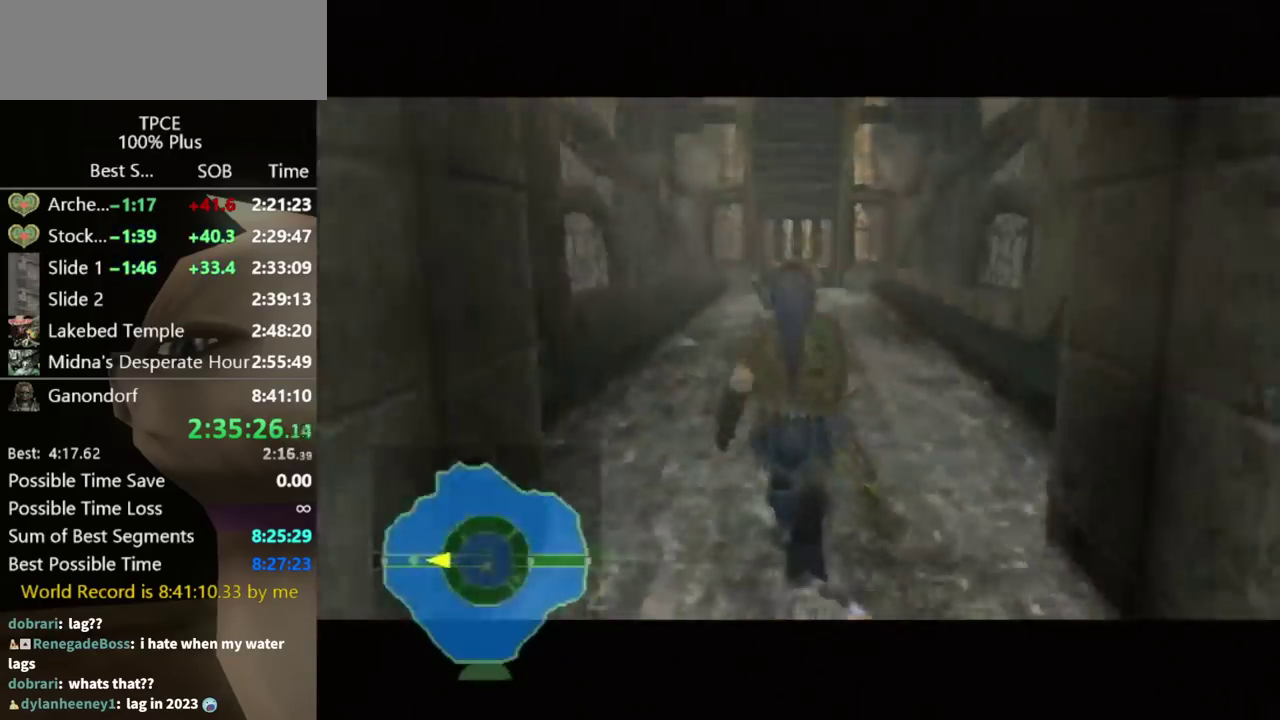
{"buttons": [], "left_stick": "up", "right_stick": "center", "events": []}
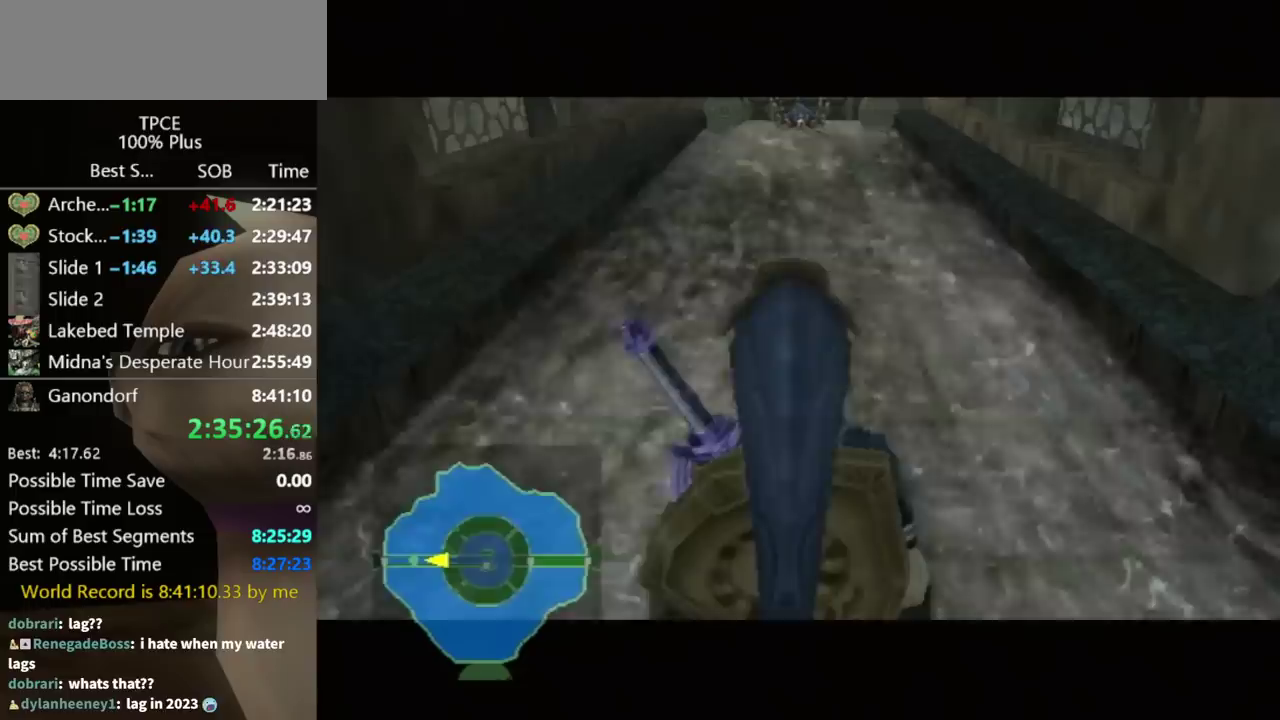
{"buttons": [], "left_stick": "up", "right_stick": "center", "events": []}
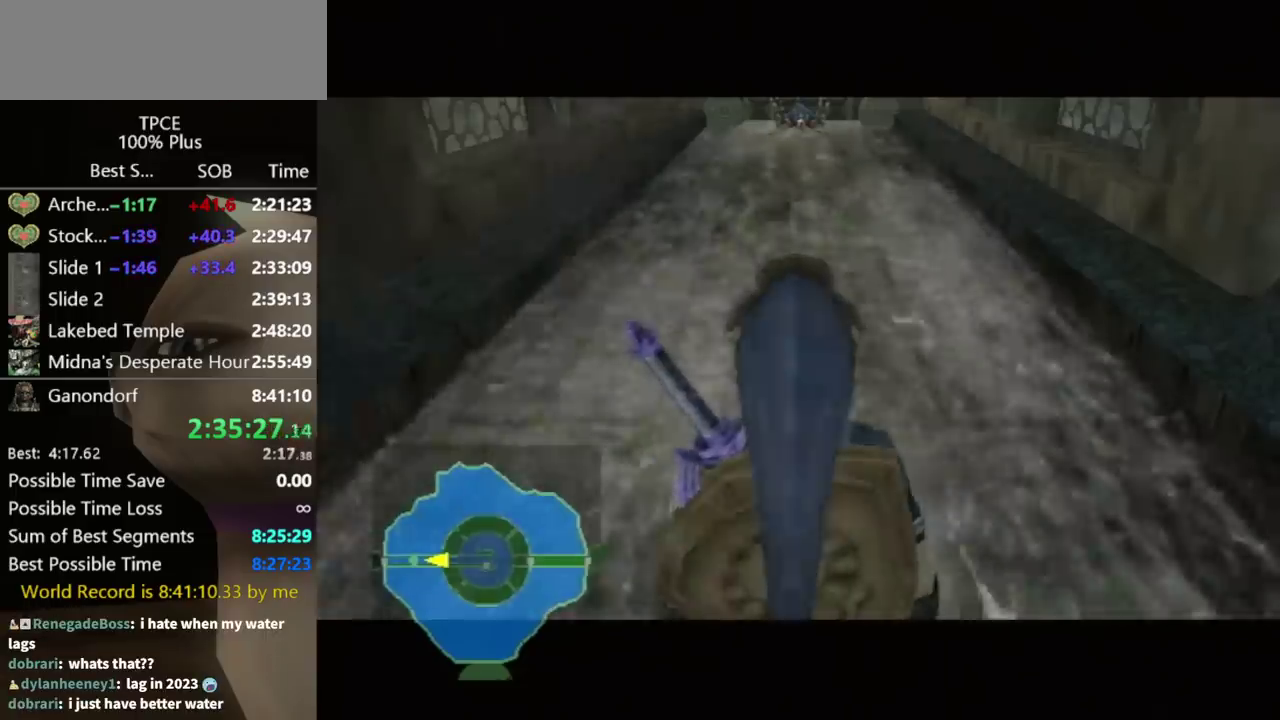
{"buttons": [], "left_stick": "up", "right_stick": "center", "events": [[67, "A", "down"], [133, "A", "up"], [200, "A", "down"], [267, "A", "up"], [367, "A", "down"], [433, "A", "up"]]}
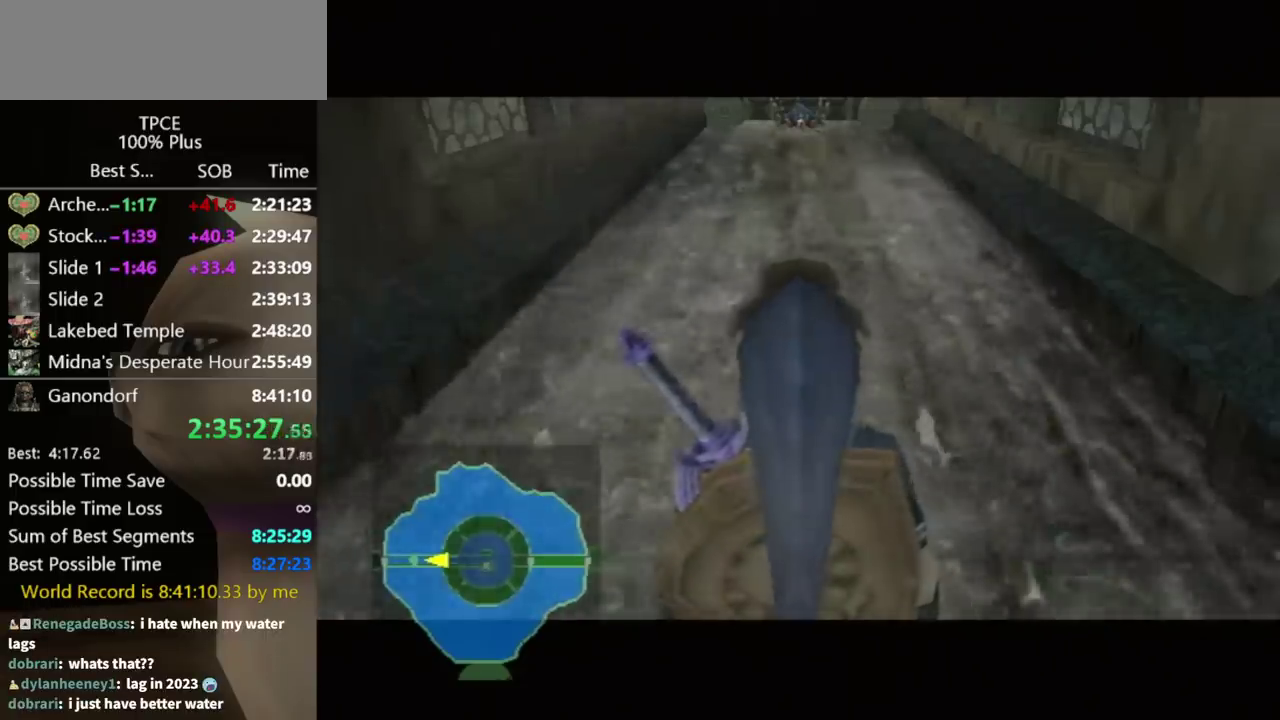
{"buttons": ["A"], "left_stick": "up", "right_stick": "center", "events": [[33, "A", "down"], [100, "A", "up"], [167, "A", "down"], [267, "A", "up"], [333, "A", "down"], [400, "A", "up"], [500, "A", "down"]]}
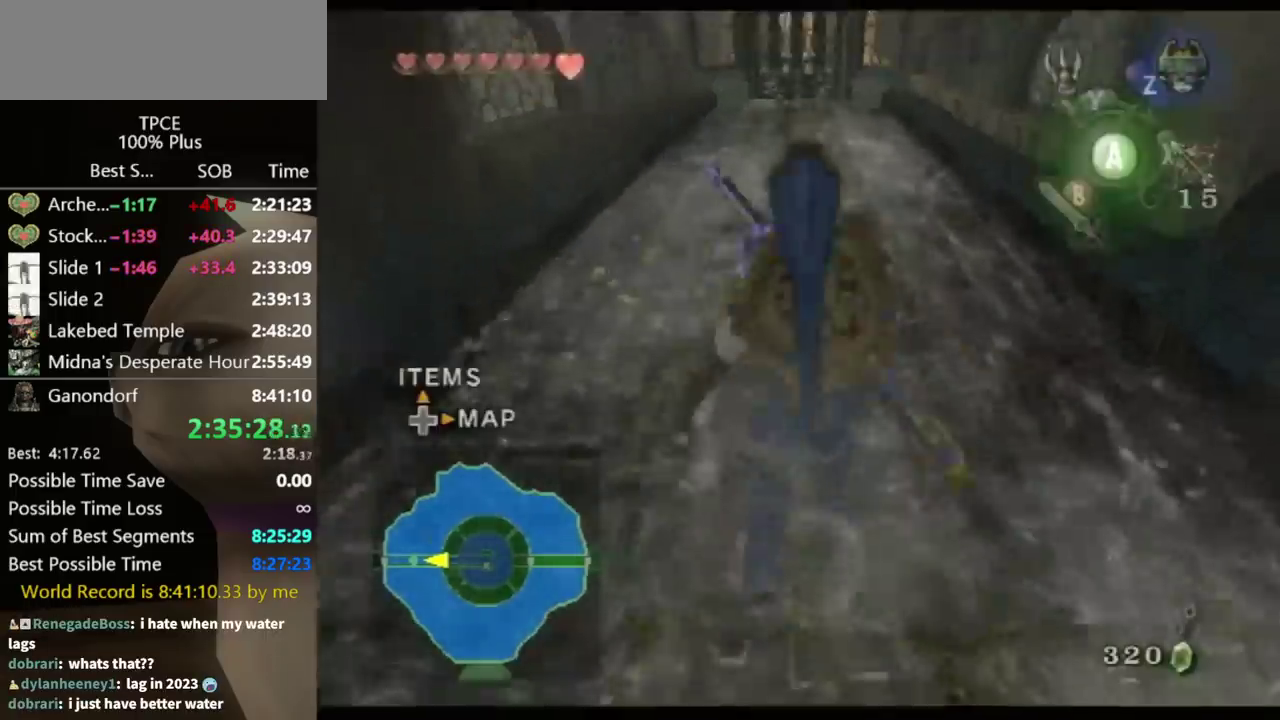
{"buttons": [], "left_stick": "up", "right_stick": "center", "events": [[33, "A", "up"]]}
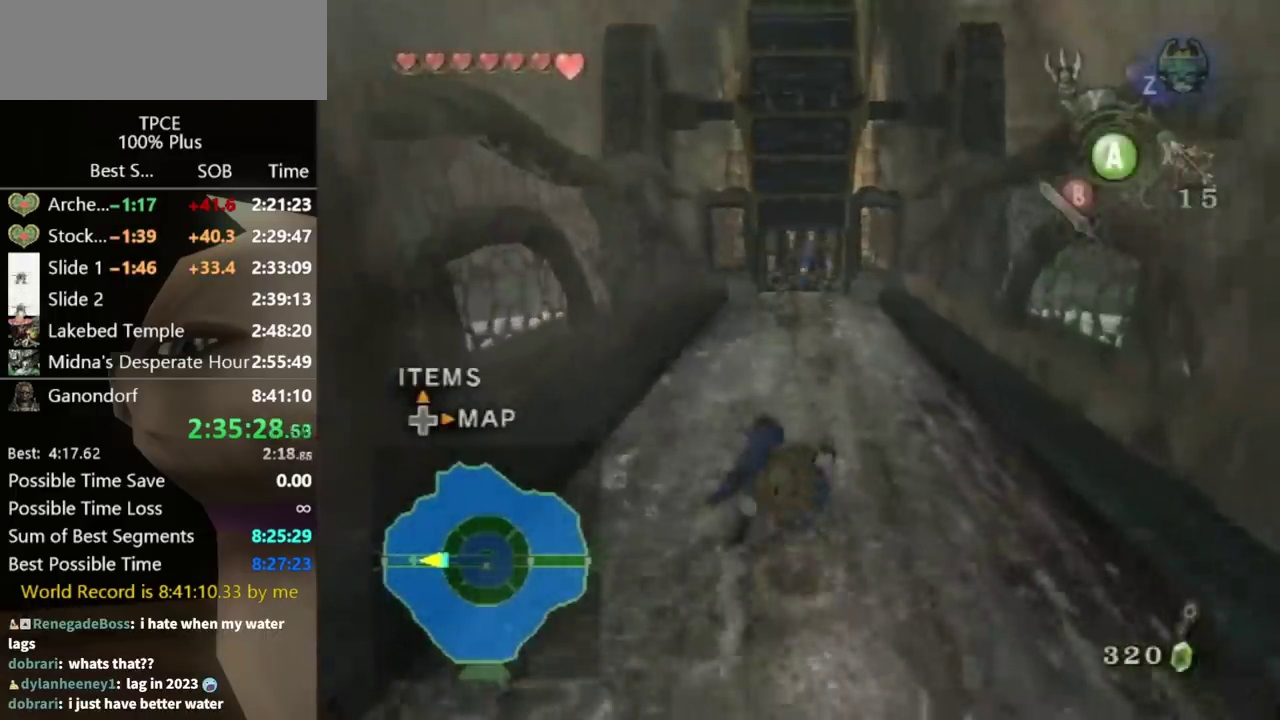
{"buttons": [], "left_stick": "up", "right_stick": "center", "events": [[267, "A", "down"], [333, "A", "up"]]}